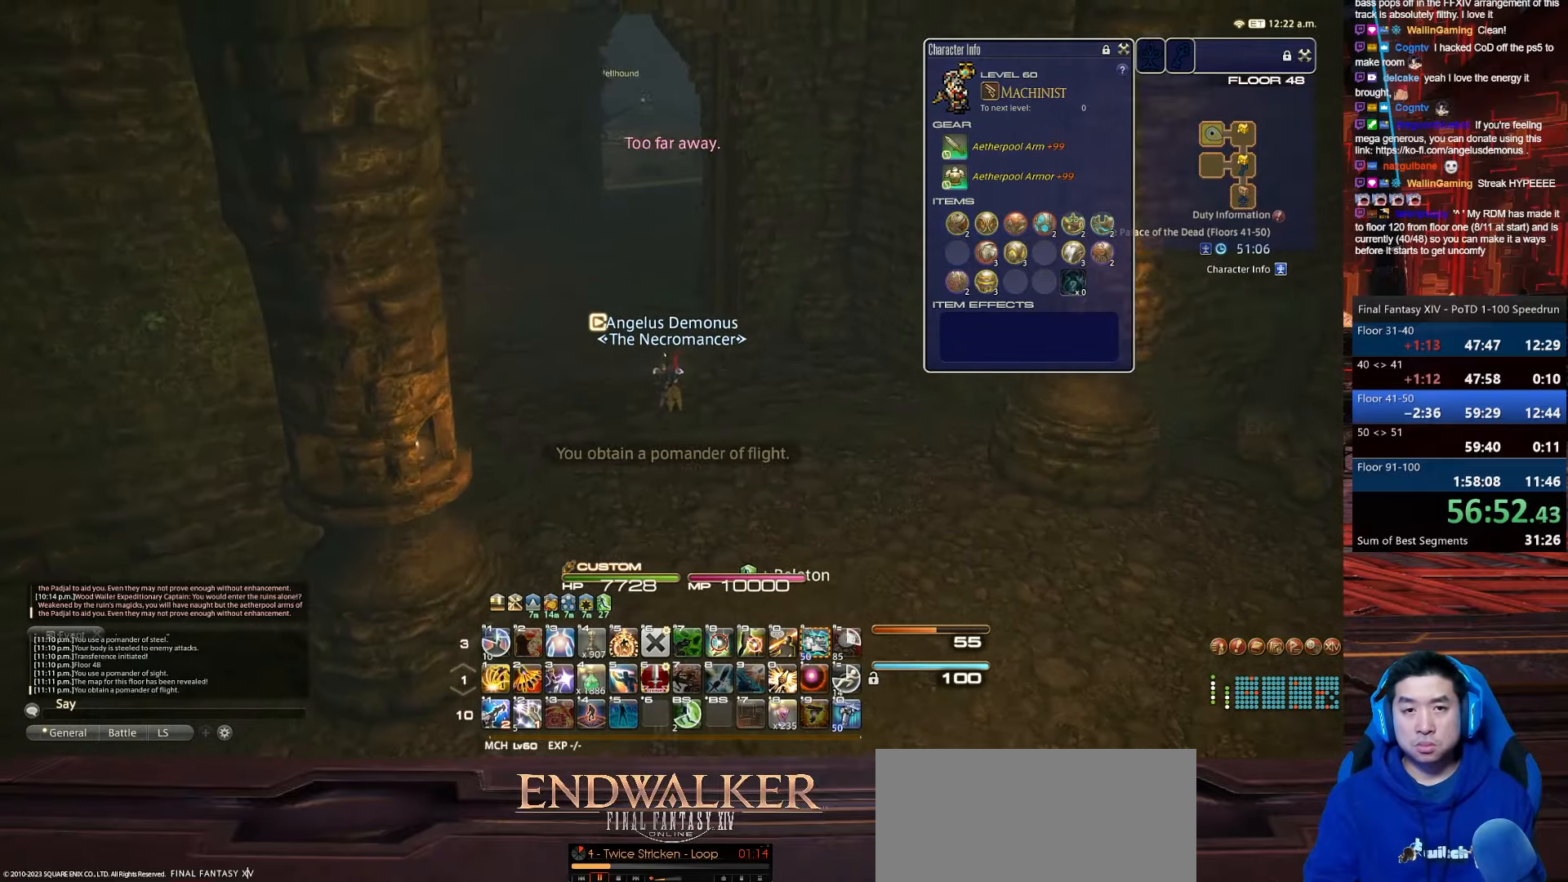
Gameplay with keyboard; each line is a JSON object with the keys held at the frame after it. "events" lists presses ("down") and releases ("up") of ".", "/", "0", "1", "2", "3", "4", "5", "6", "7", "8", "9", "a", "alt_l", "alt_r", "b", "backslash", "backspace", "c", "caps_lock", "comma", "ctrl_l", "ctrl_r", "d", "e", "equals", "escape", "f", "f1", "f10", "f11", "f12", "f2", "f3", "f4", "f5", "f6", "f7", "f8", "f9", "g", "h", "i", "j", "k", "l", "lbracket", "m", "minus", "n", "o", "p", "q", "quote", "r", "rbracket", "return", "s", "semicolon", "shift_l", "shift_r", "space", "t", "tab", "tilde", "u", "v", "w", "x", "y" and "z" between this image and that frame as [ms after this image, input, new state], when the widget could be followed in between. No other keys are recorded. Mouse input is not recorded.
{"keys": ["w"], "events": [[166, "p", "down"], [467, "p", "up"]]}
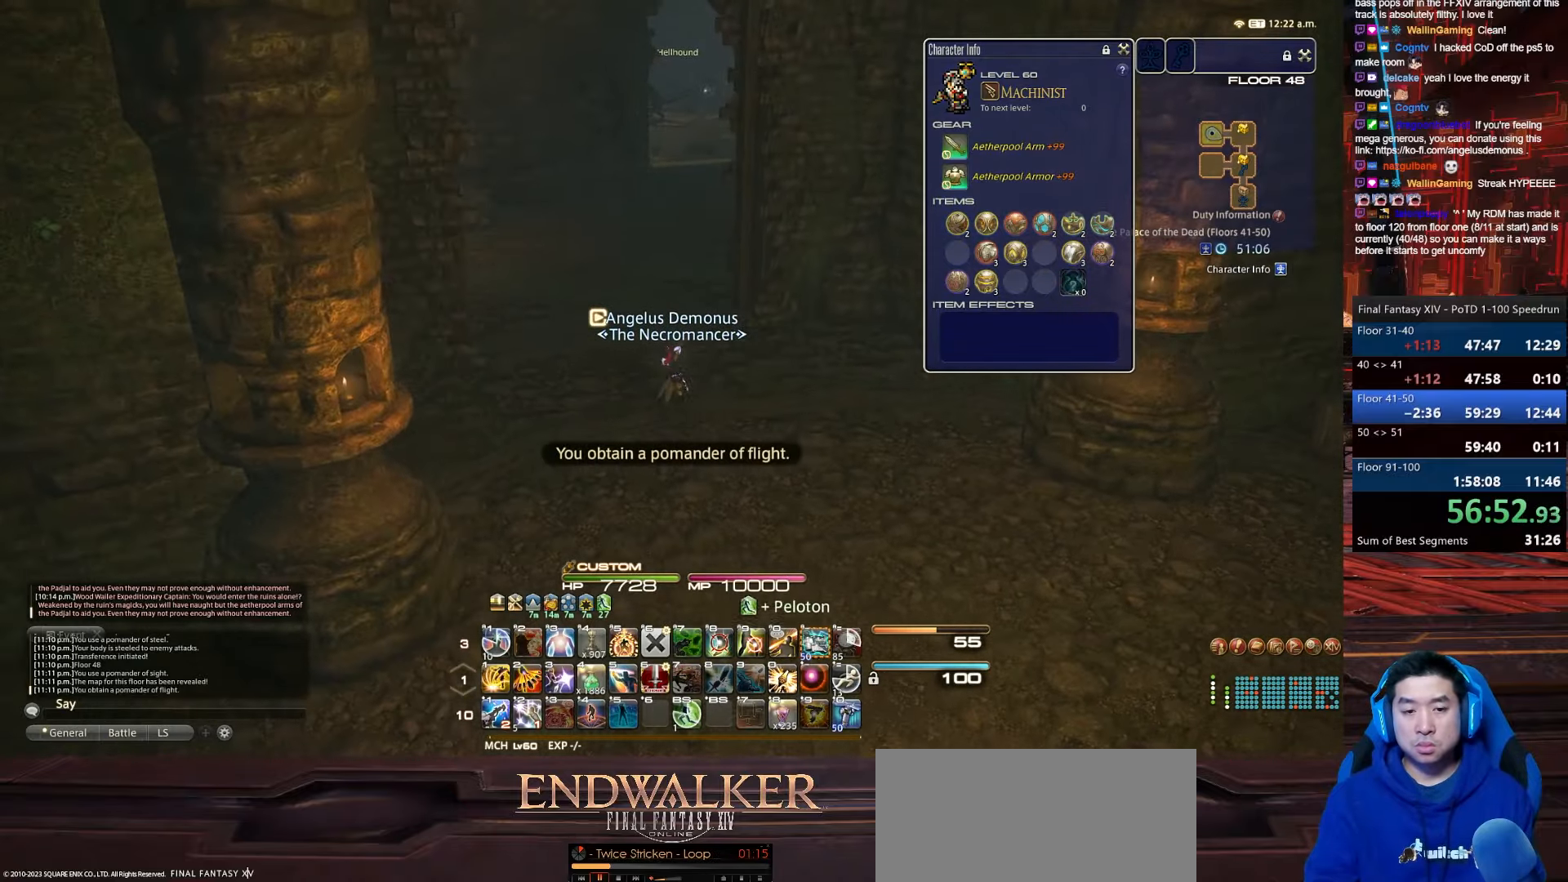
{"keys": ["w"], "events": []}
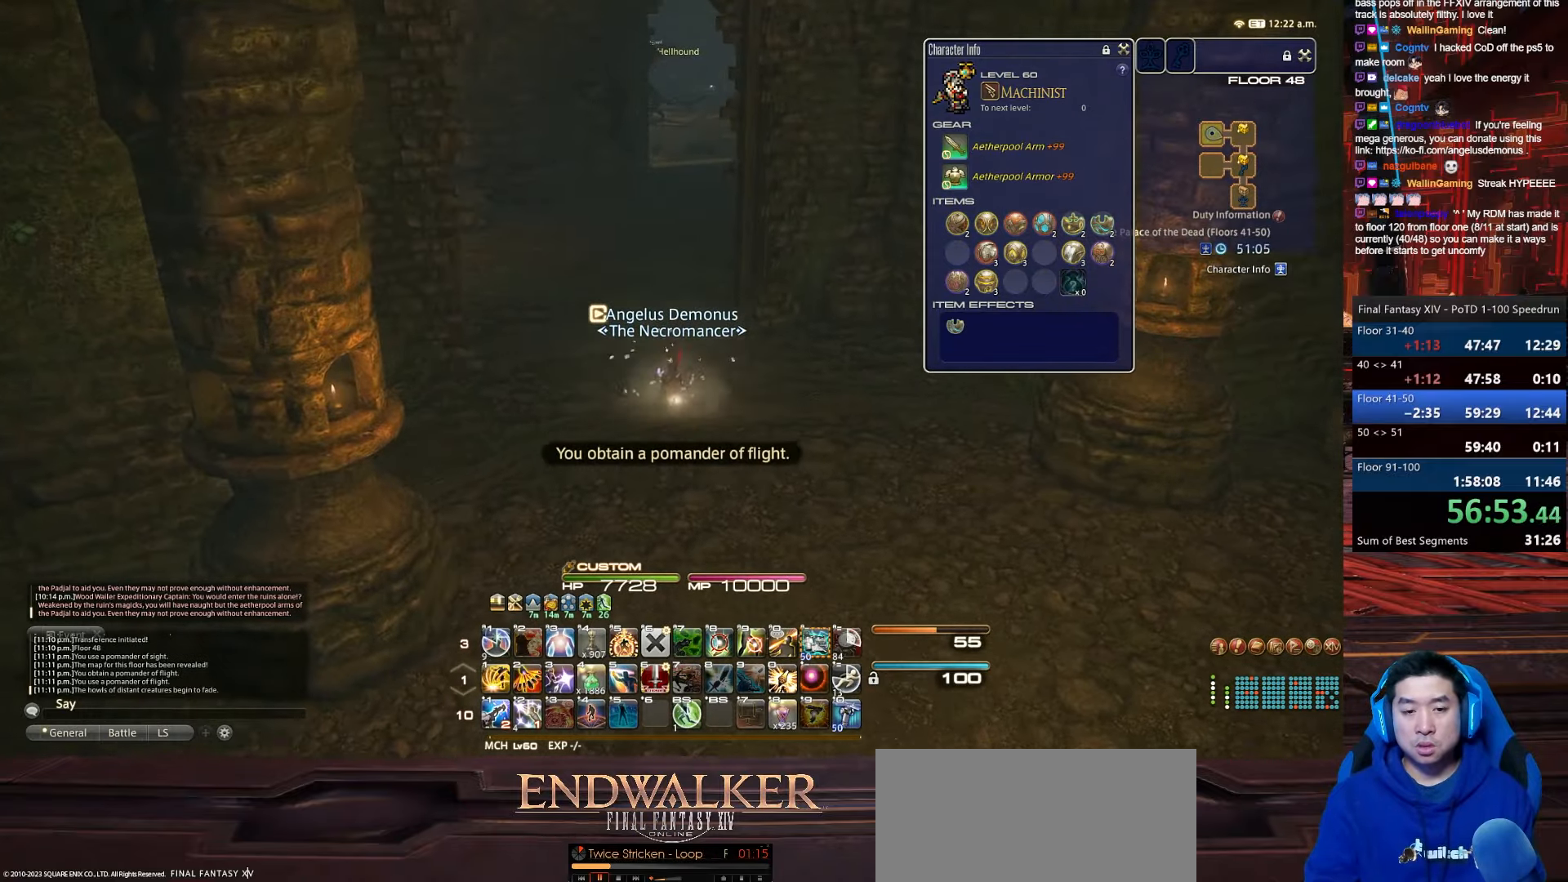
{"keys": ["w"], "events": [[33, "p", "down"], [400, "p", "up"]]}
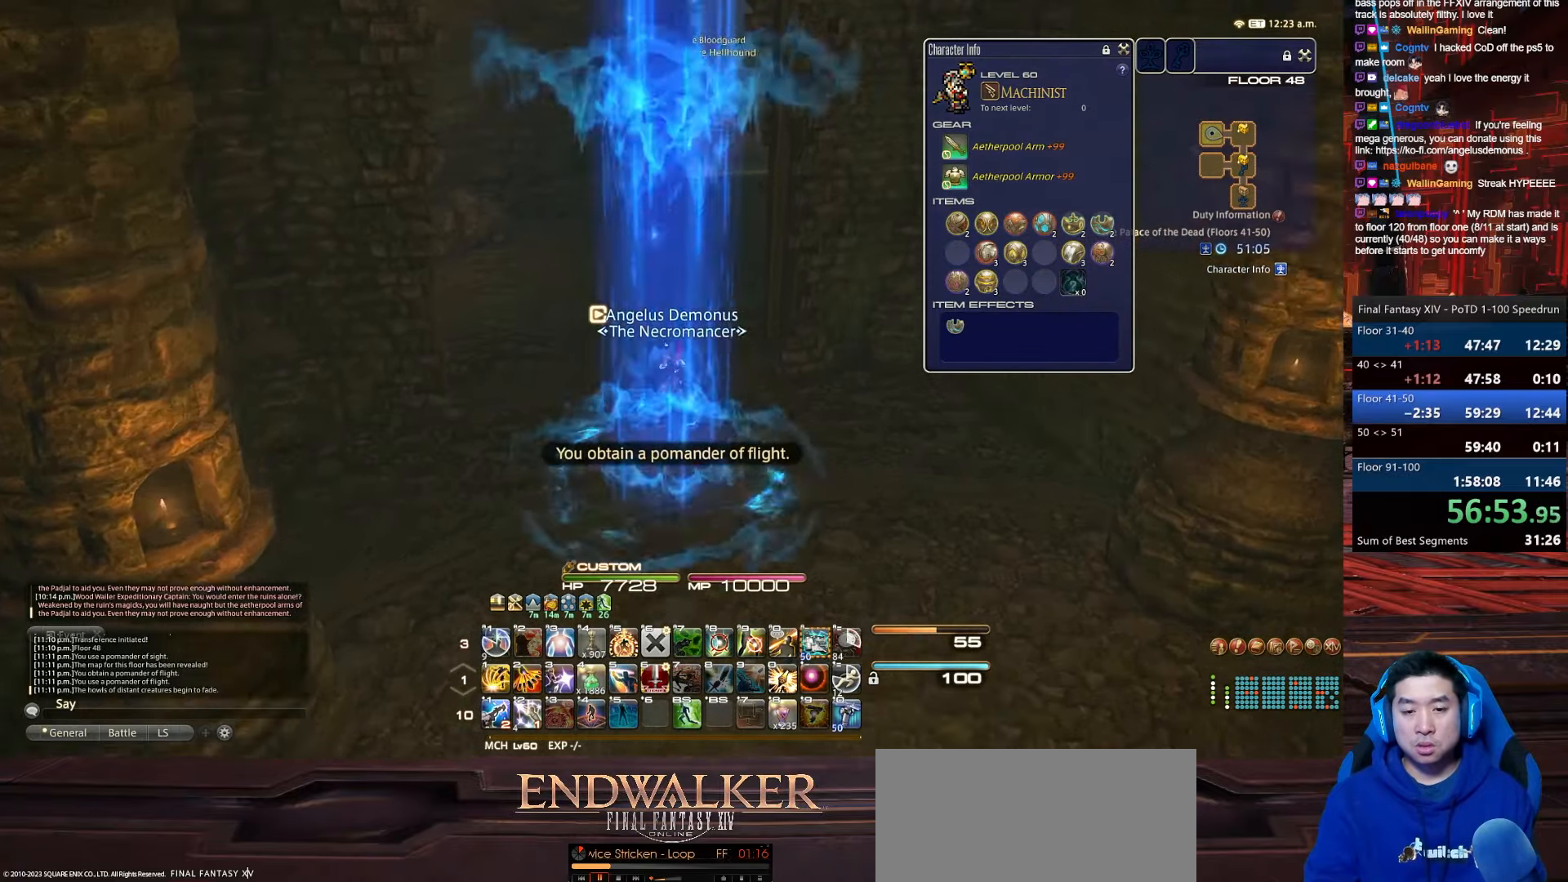
{"keys": ["w"], "events": []}
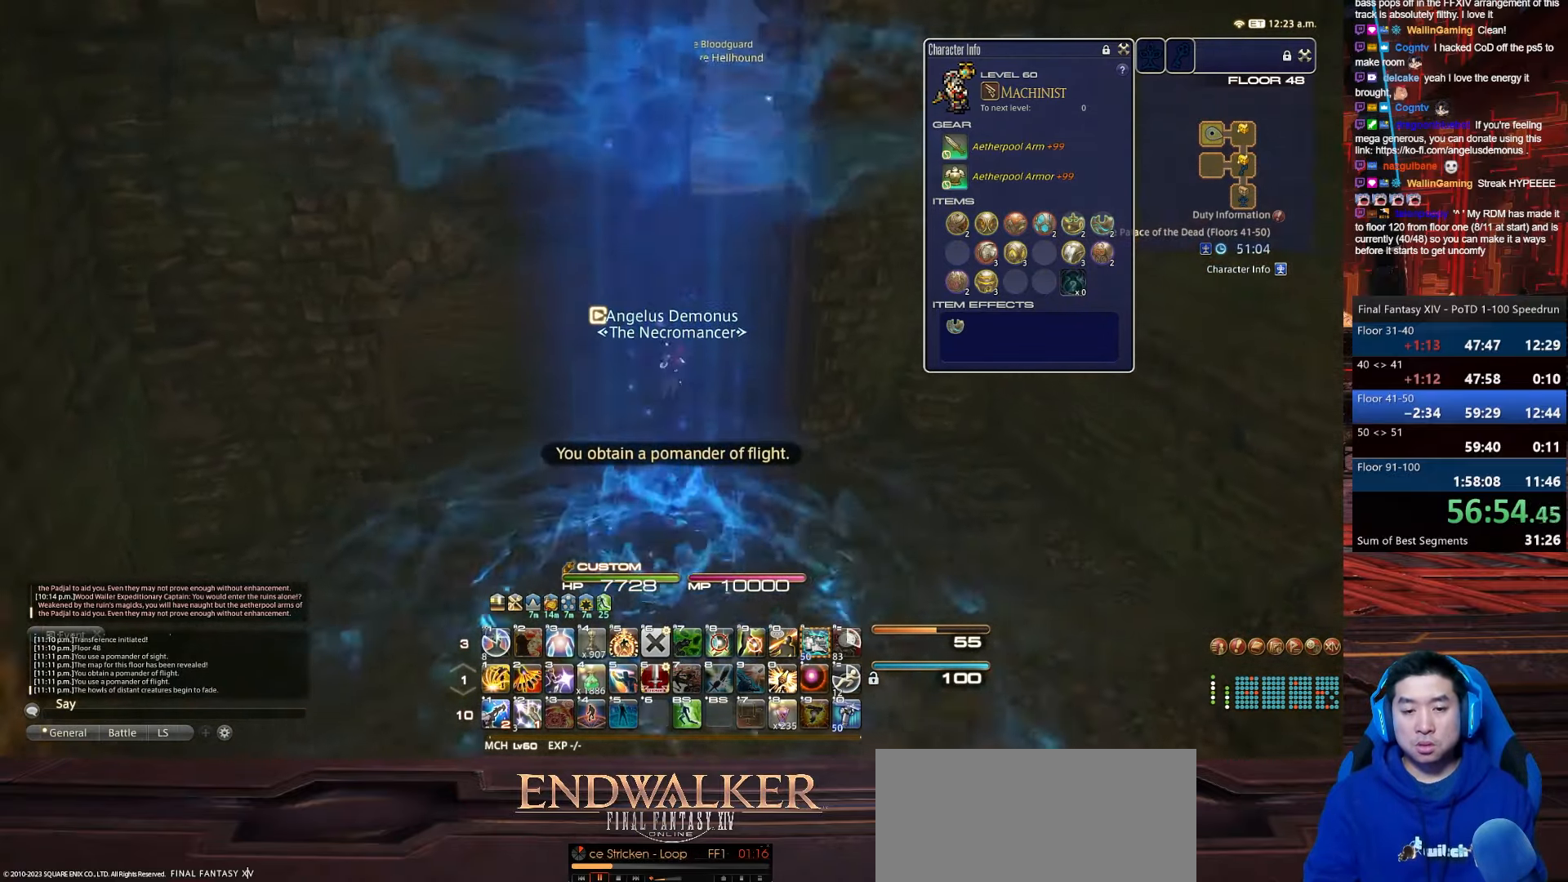
{"keys": ["w"], "events": [[100, "rbracket", "down"], [367, "rbracket", "up"]]}
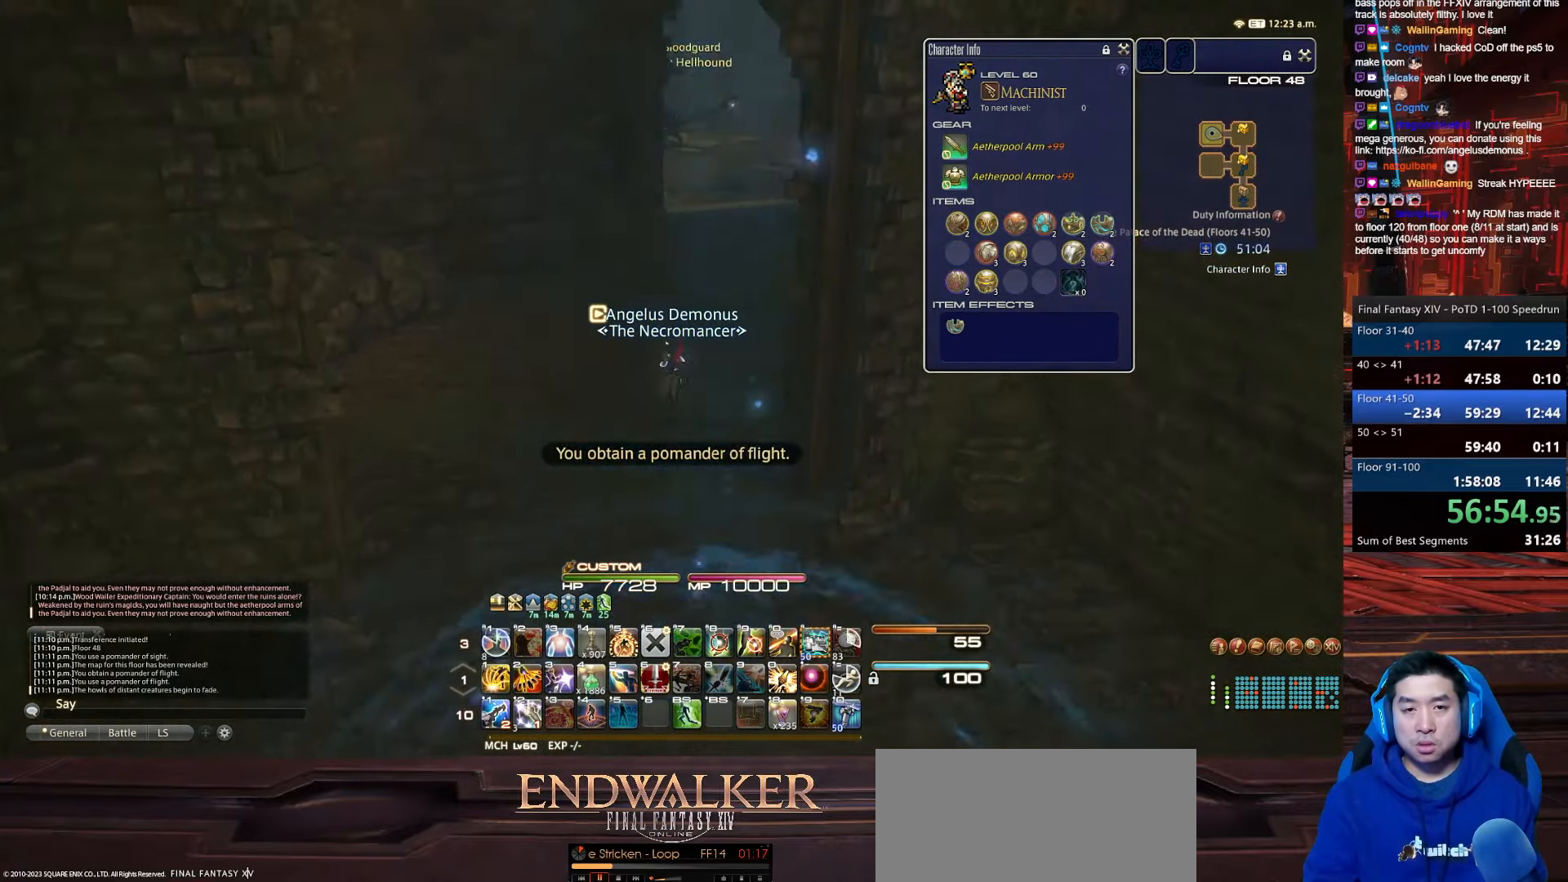
{"keys": ["w"], "events": [[134, "rbracket", "down"], [467, "rbracket", "up"]]}
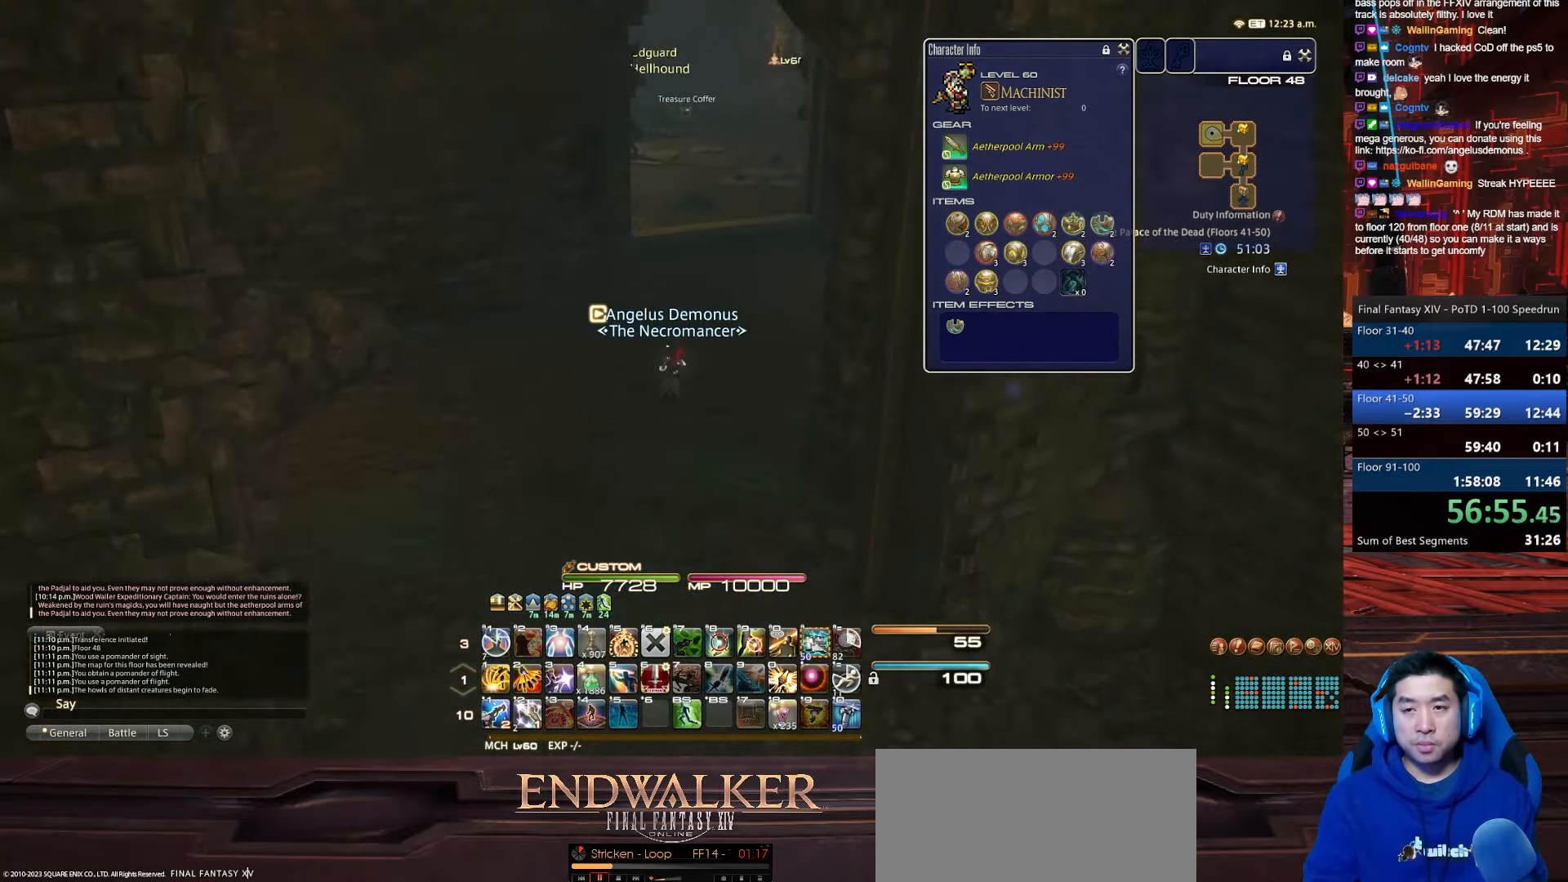
{"keys": ["d", "minus", "p", "w"], "events": [[200, "d", "down"], [233, "minus", "down"], [233, "p", "down"]]}
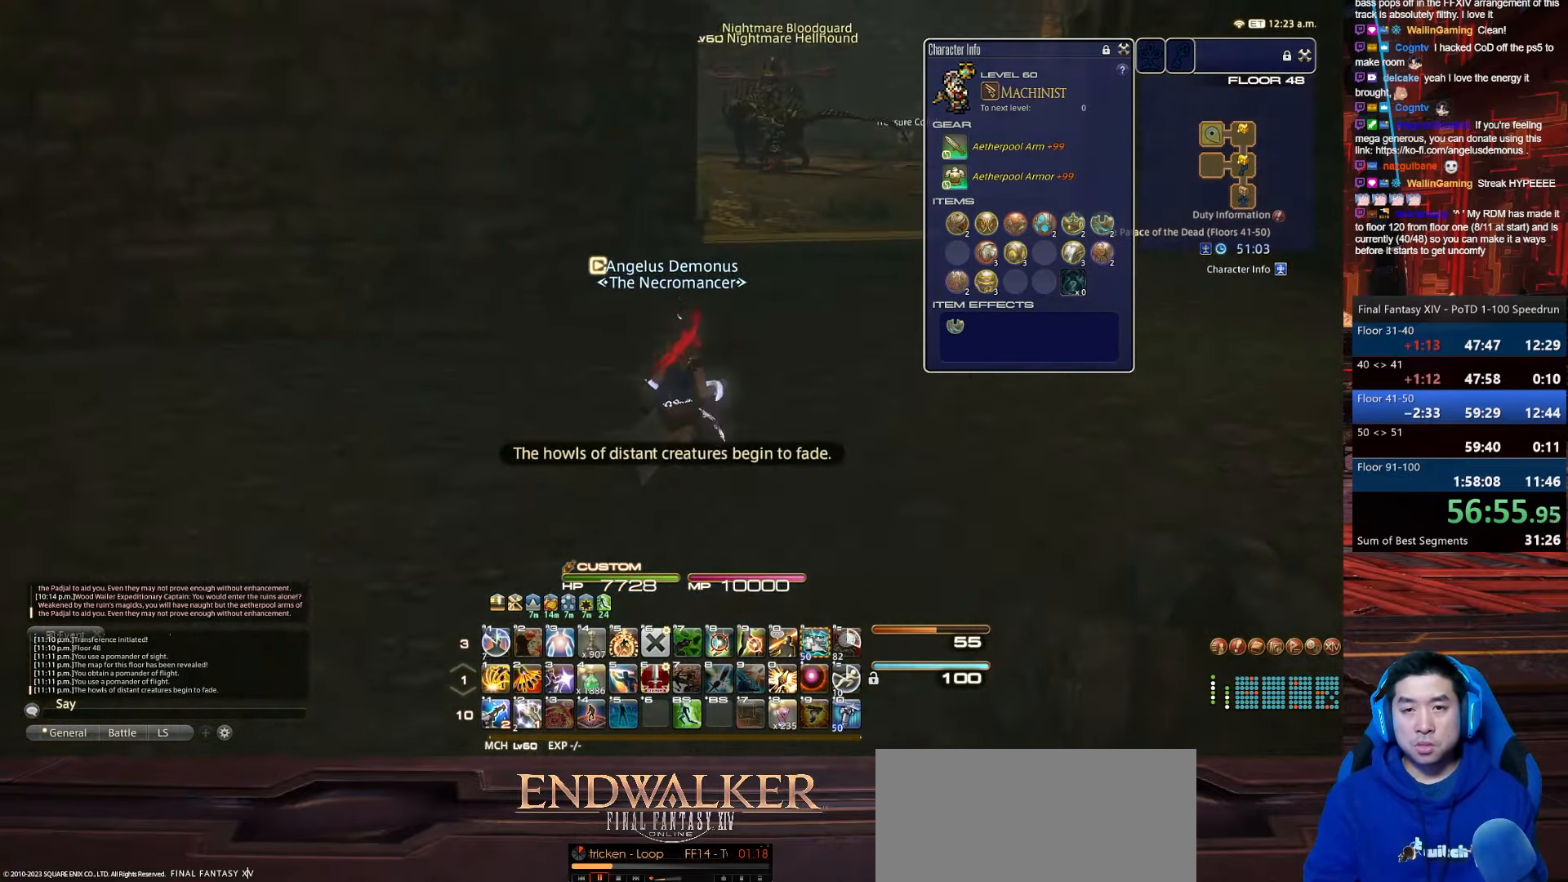
{"keys": ["d", "p", "tab", "w"], "events": [[100, "minus", "up"], [367, "tab", "down"]]}
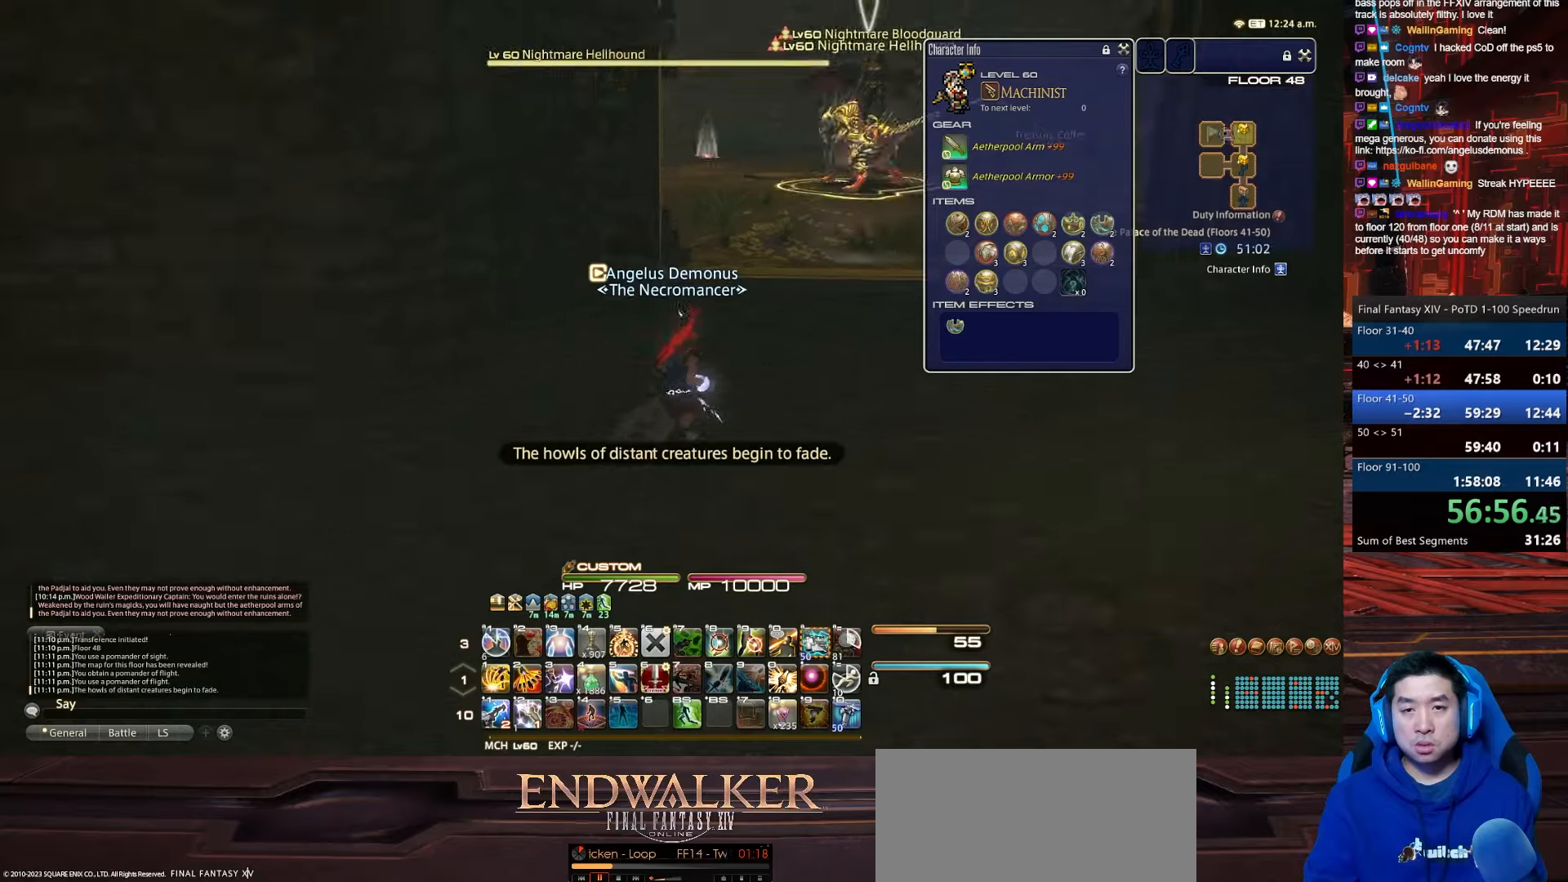
{"keys": ["1", "d", "lbracket", "w"], "events": [[200, "1", "down"], [267, "tab", "up"], [300, "lbracket", "down"], [500, "p", "up"]]}
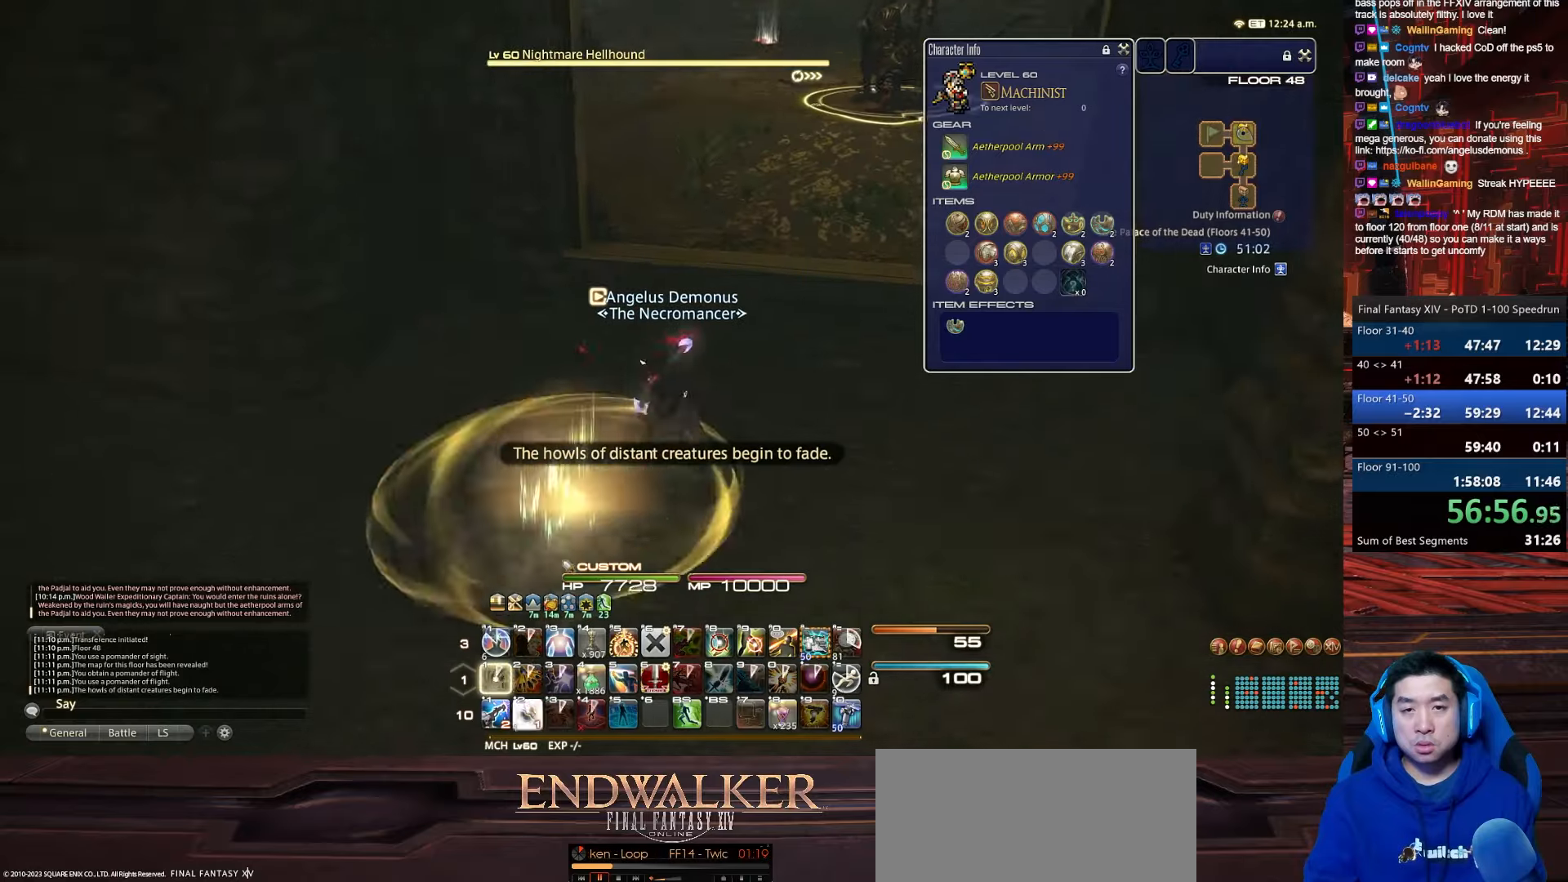
{"keys": ["d", "lbracket", "rbracket", "tab", "w"], "events": [[167, "lbracket", "up"], [201, "tab", "down"], [301, "1", "up"], [367, "rbracket", "down"], [434, "lbracket", "down"]]}
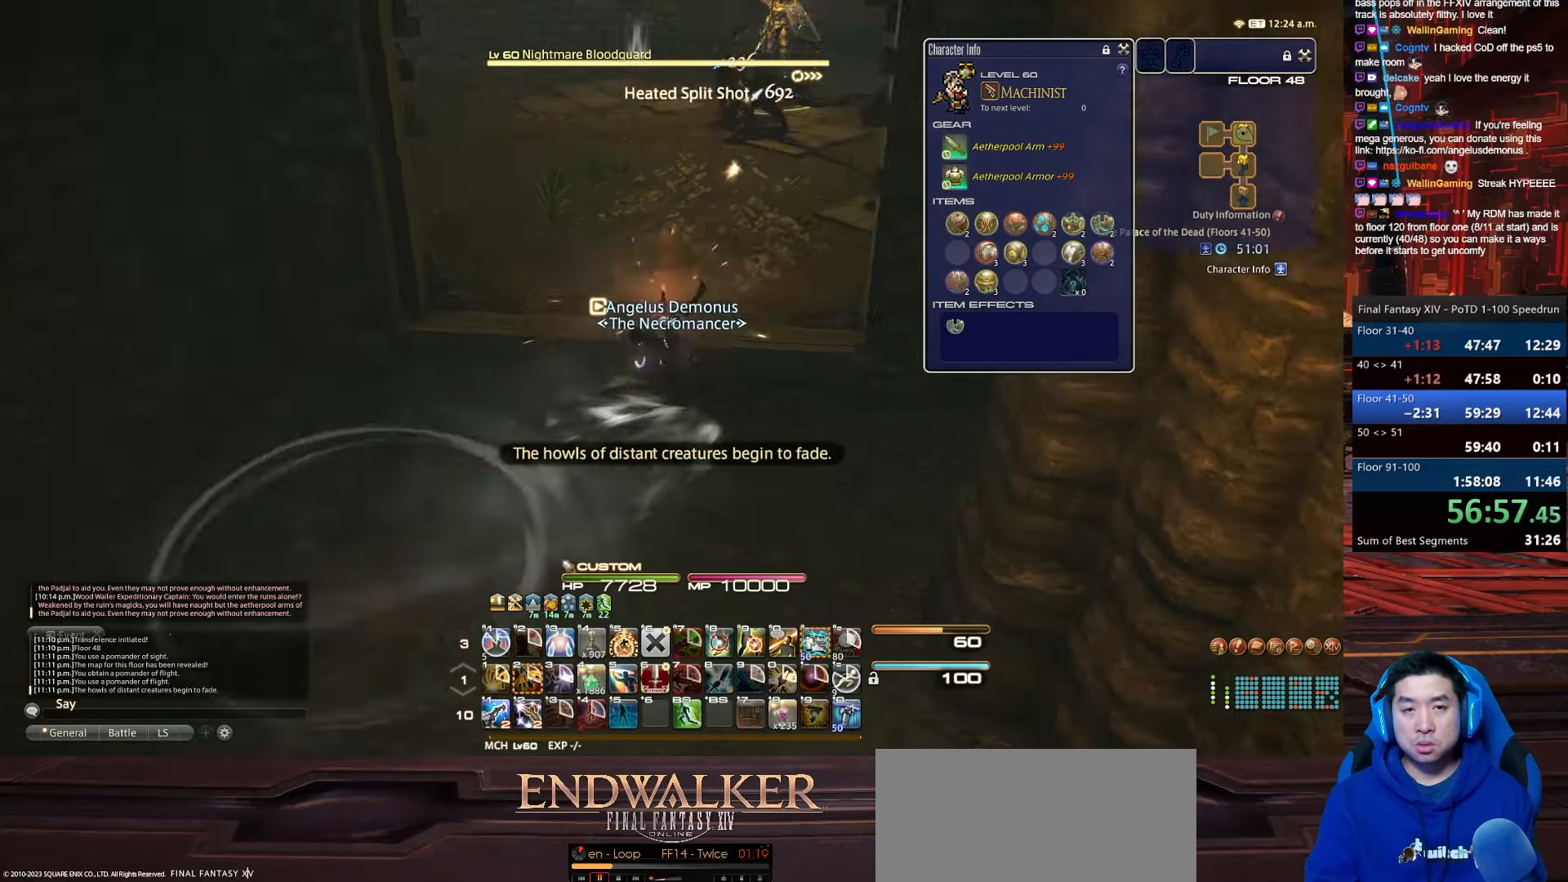
{"keys": ["w"], "events": [[133, "tab", "up"], [267, "lbracket", "up"], [267, "rbracket", "up"], [367, "d", "up"]]}
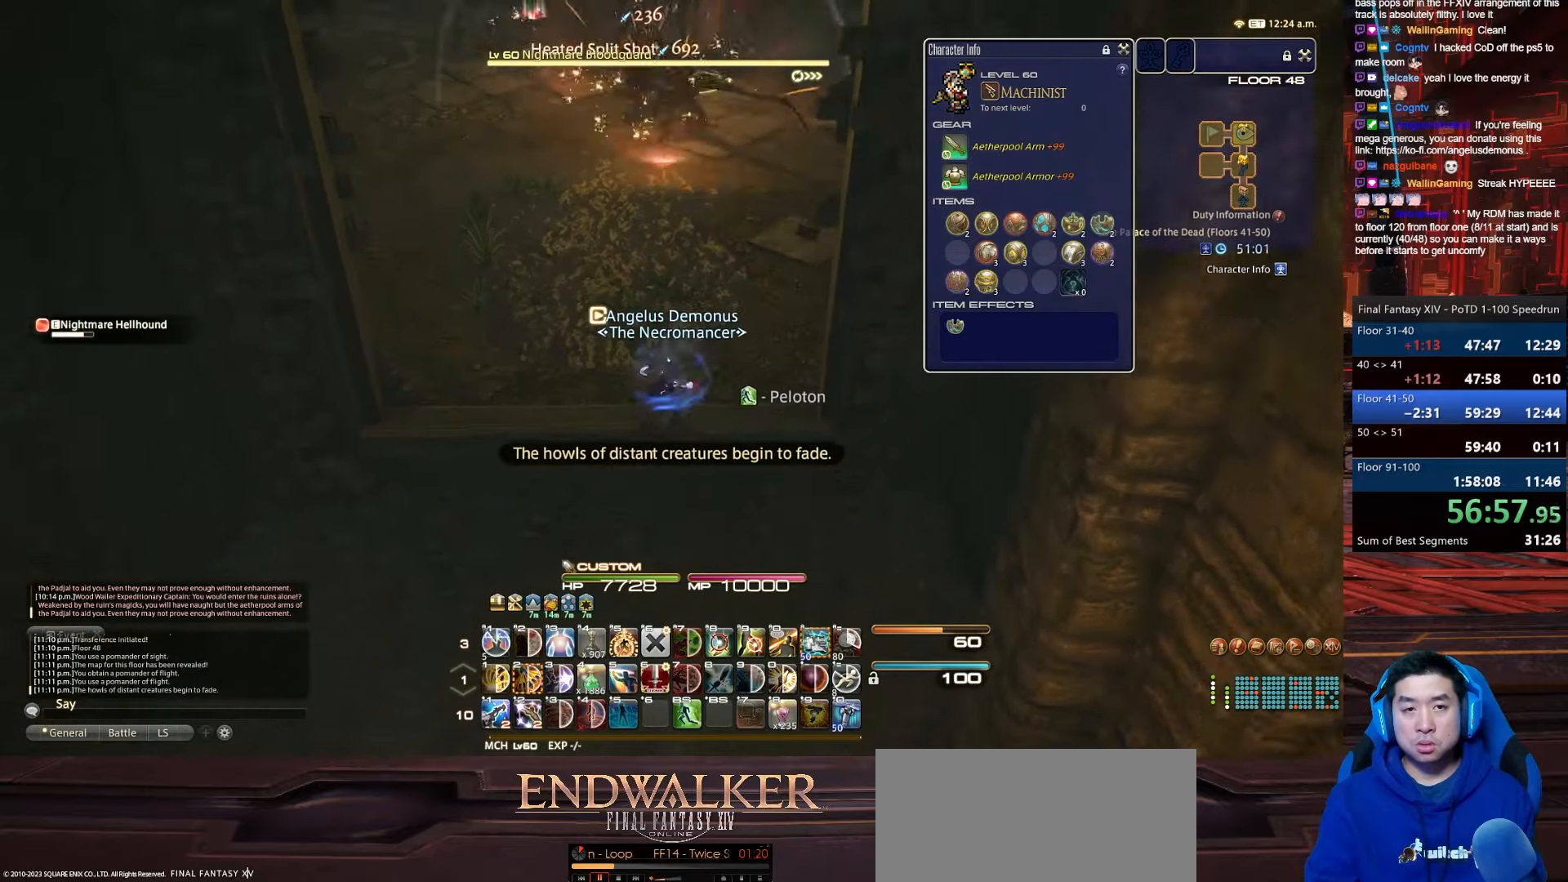
{"keys": ["w"], "events": []}
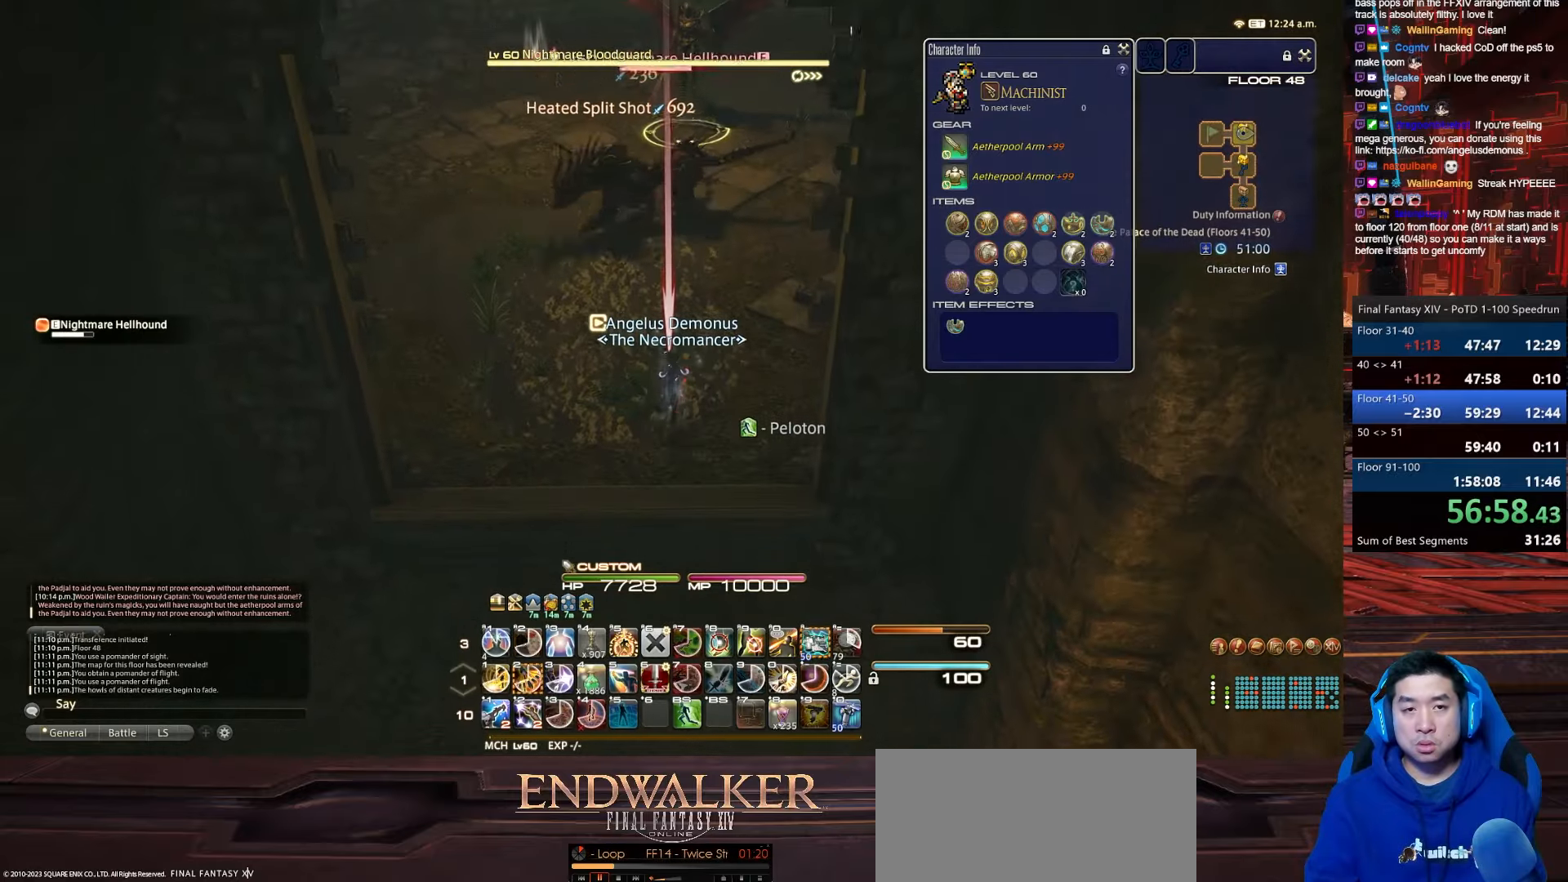
{"keys": ["w"], "events": []}